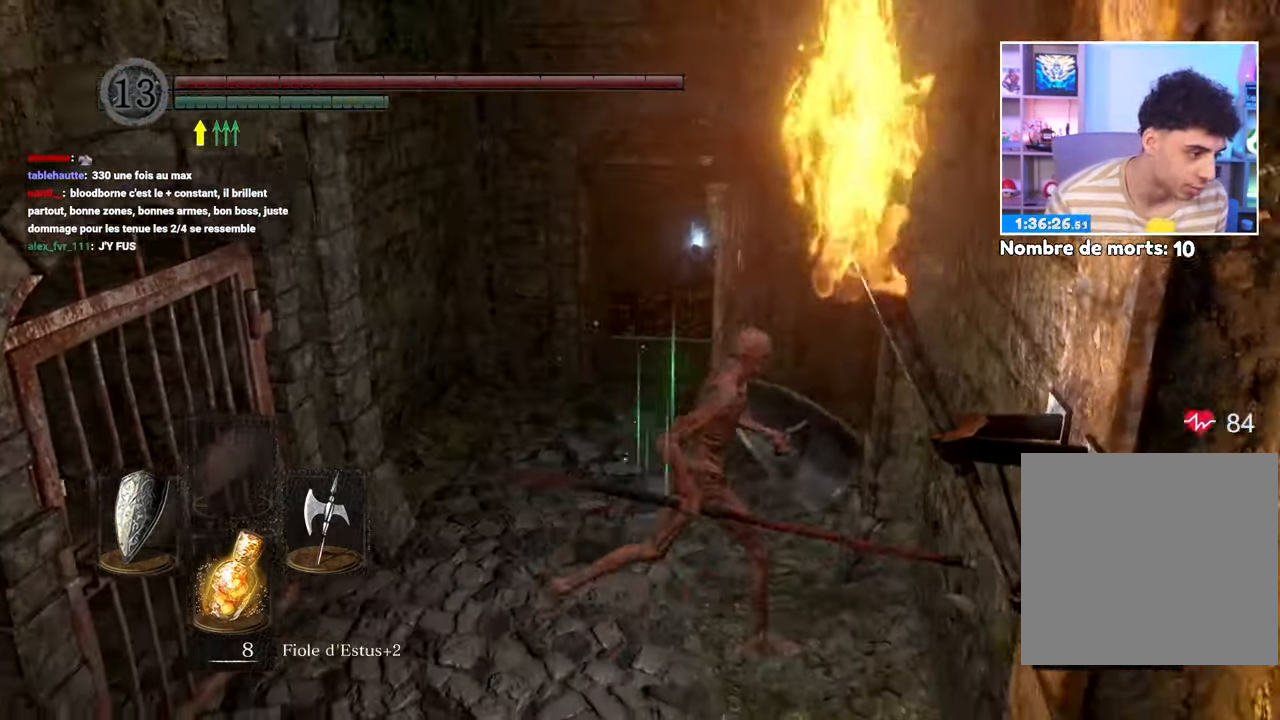
Gameplay with a controller (Xbox layout); each line is a JSON object with the inputs held at the frame after it (dt_ms = milliseconds from this image to that frame). "button_events" lists button changes between this image and that frame as [ms after this image, input, new state], when the widget could be followed in between (sticks are given only as held states). Not read: L3 R3.
{"dt_ms": 500, "buttons": [], "left_stick": "up", "right_stick": "center"}
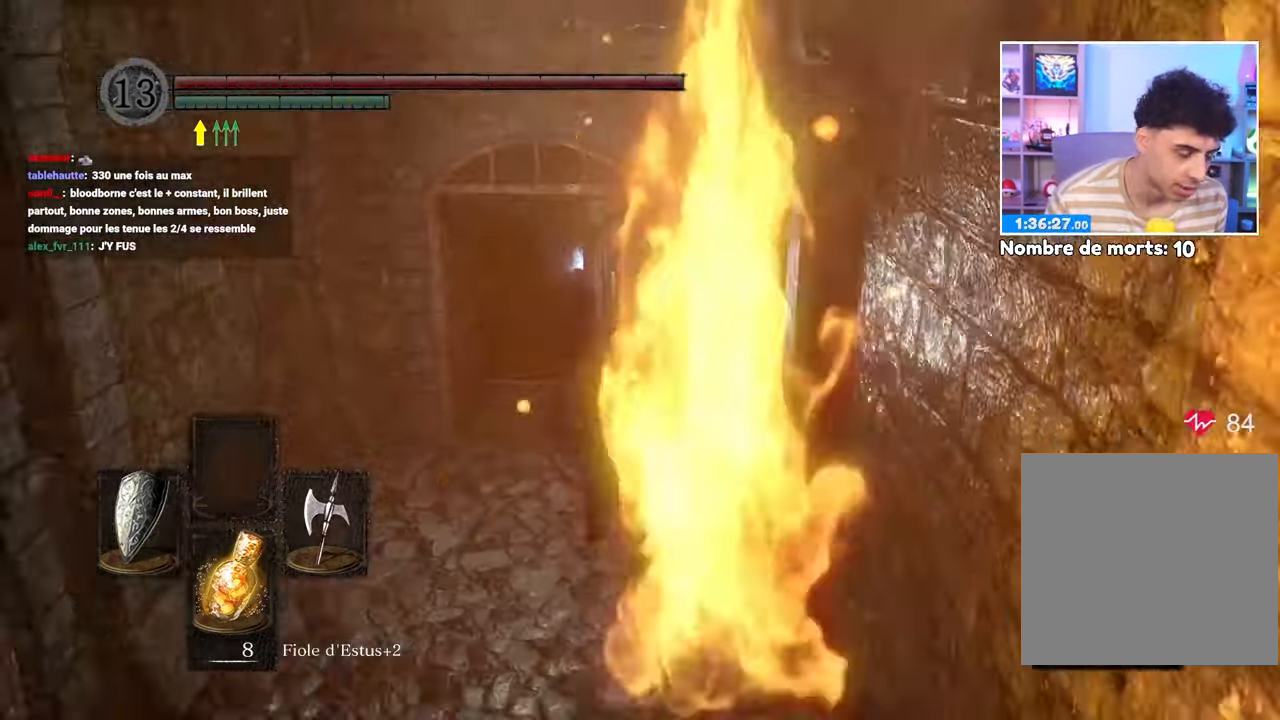
{"dt_ms": 500, "buttons": [], "left_stick": "left", "right_stick": "center", "button_events": [[167, "Y", "down"], [283, "Y", "up"]]}
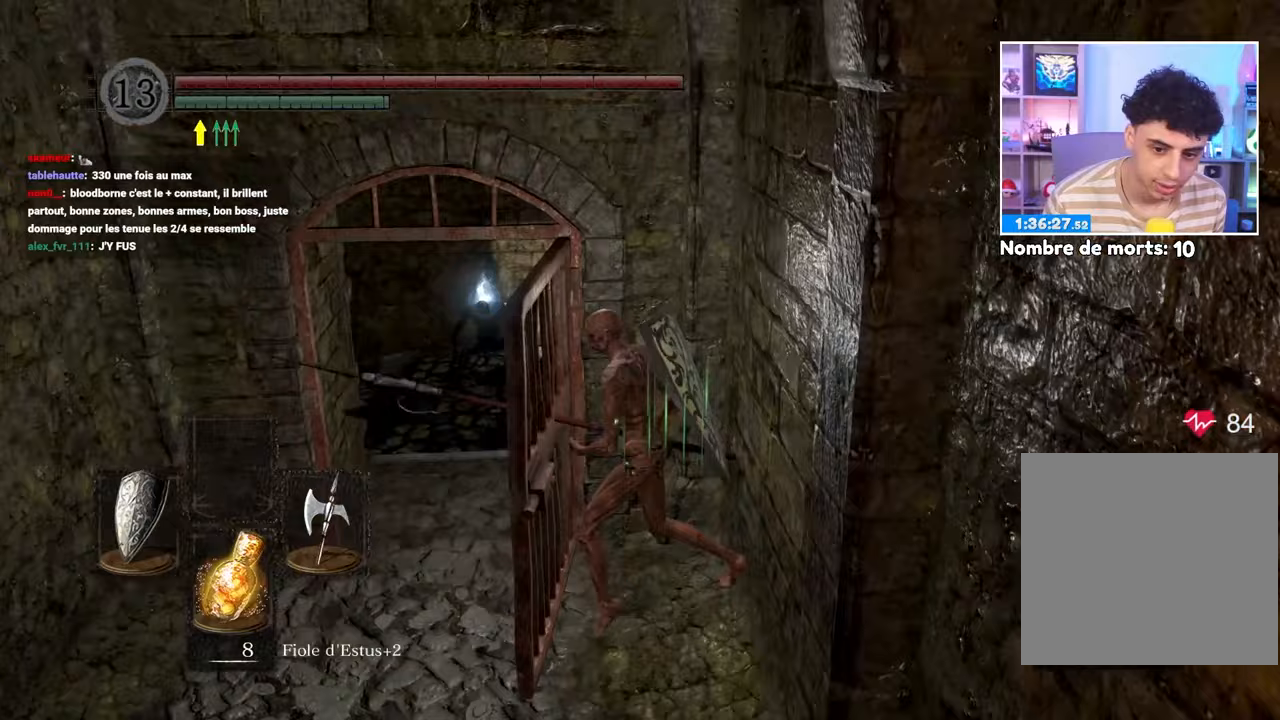
{"dt_ms": 1000, "buttons": ["B"], "left_stick": "up-right", "right_stick": "up-right"}
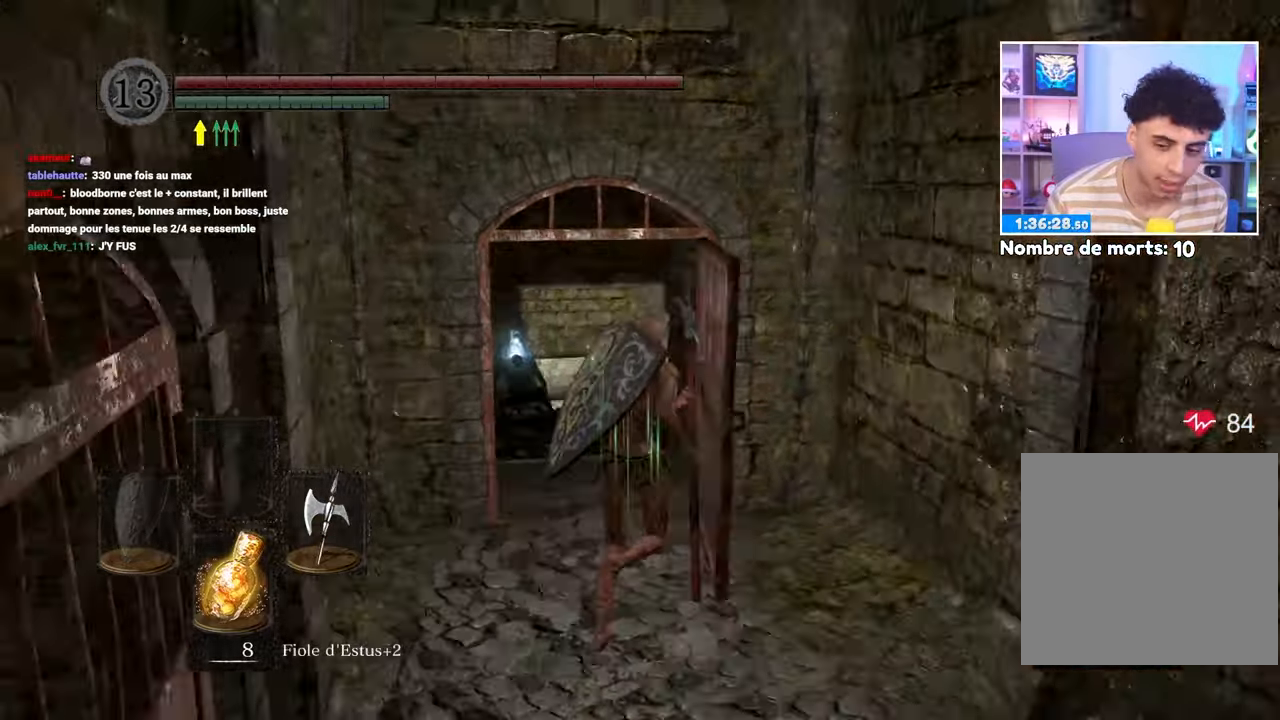
{"dt_ms": 1000, "buttons": ["B"], "left_stick": "up", "right_stick": "center"}
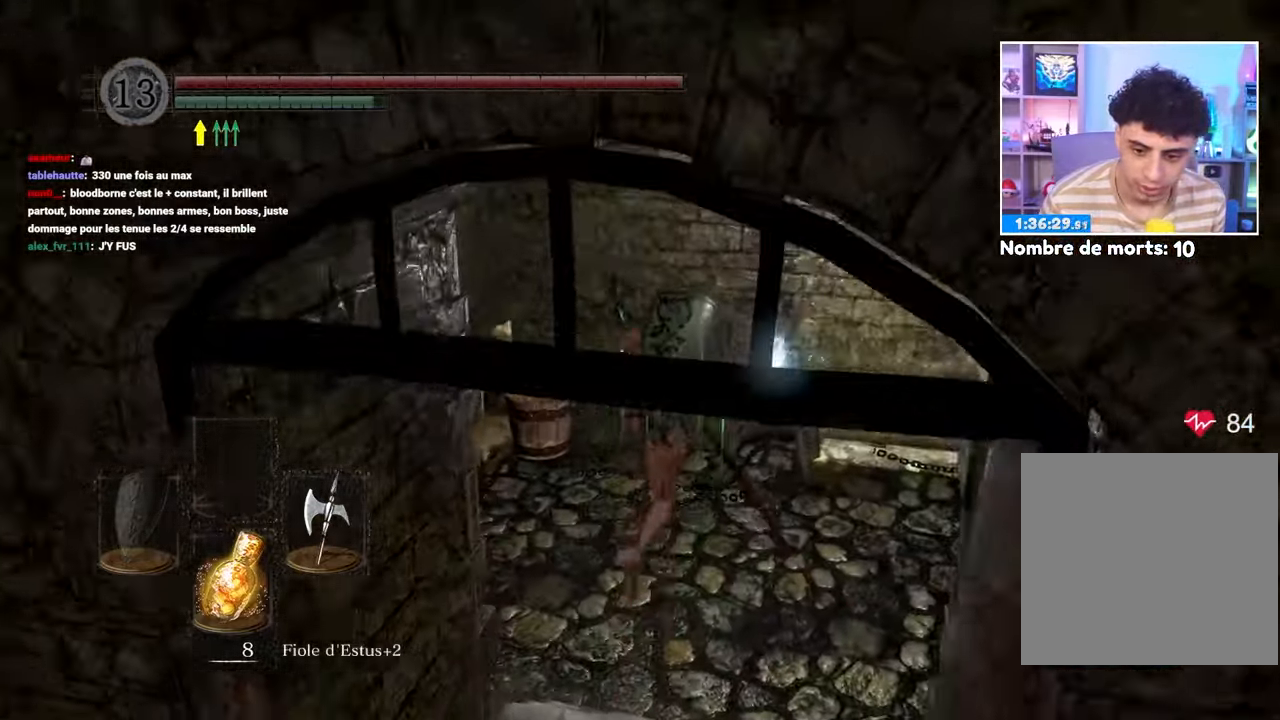
{"dt_ms": 500, "buttons": [], "left_stick": "center", "right_stick": "center"}